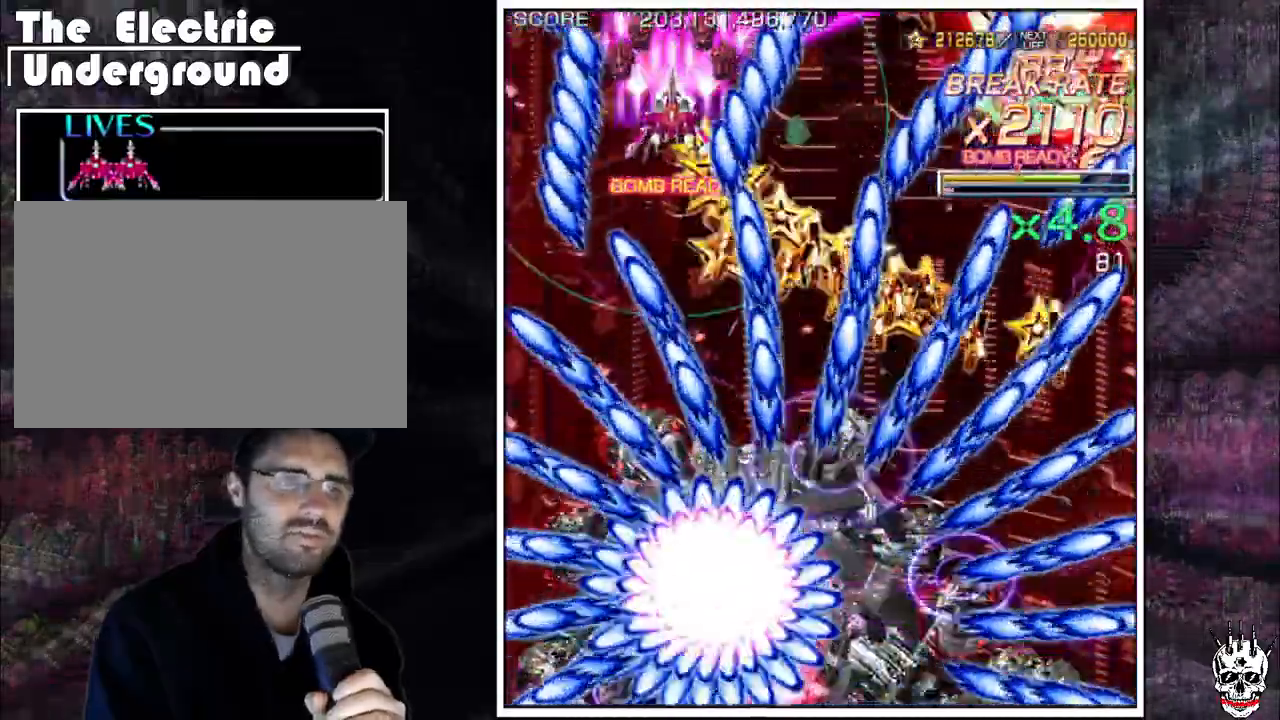
Gameplay with a controller (arcade stick); each line is a JSON object with the inputs held at the frame after it (dt_ms = milliseconds from this image to that frame). "events" lists button and stick changes between this image and that frame as [ms after this image, input, new state], when the widget could be followed in between. Not read: B L3 R3.
{"dt_ms": 500, "buttons": ["A"], "left_stick": "center", "events": []}
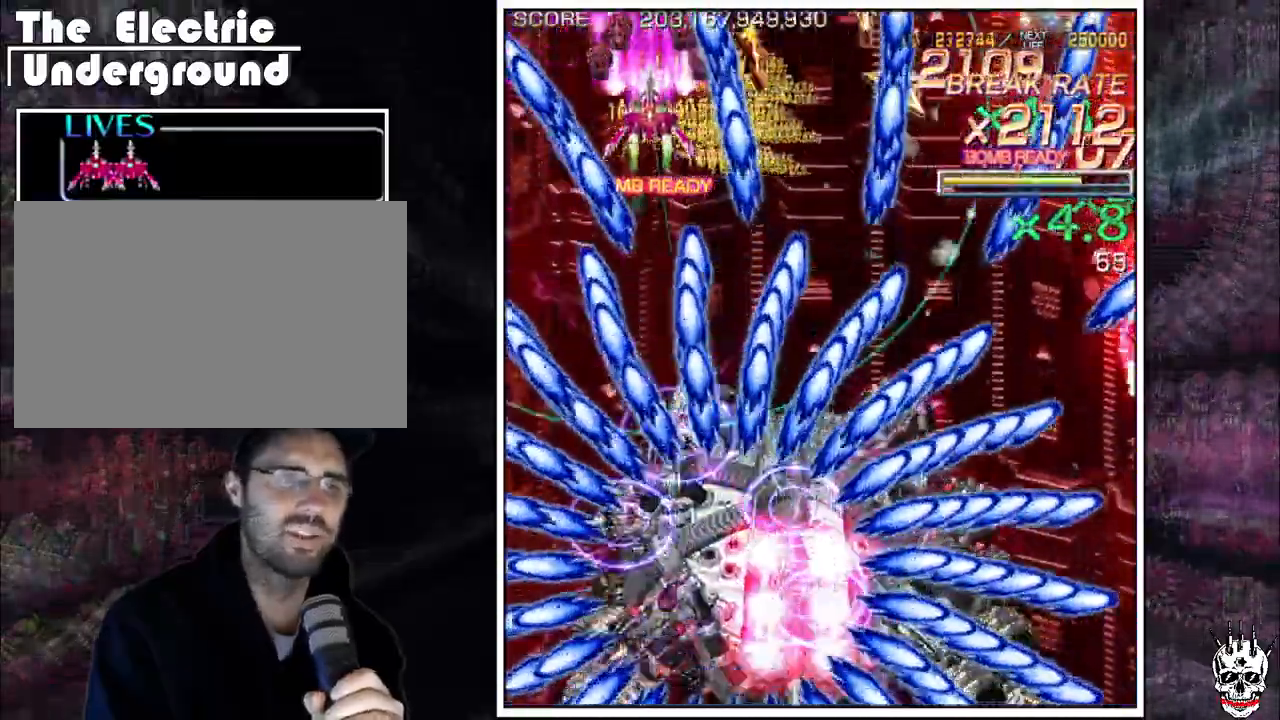
{"dt_ms": 500, "buttons": ["A"], "left_stick": "center", "events": [[50, "left_stick", "left"], [150, "left_stick", "center"], [433, "left_stick", "left"], [500, "left_stick", "center"]]}
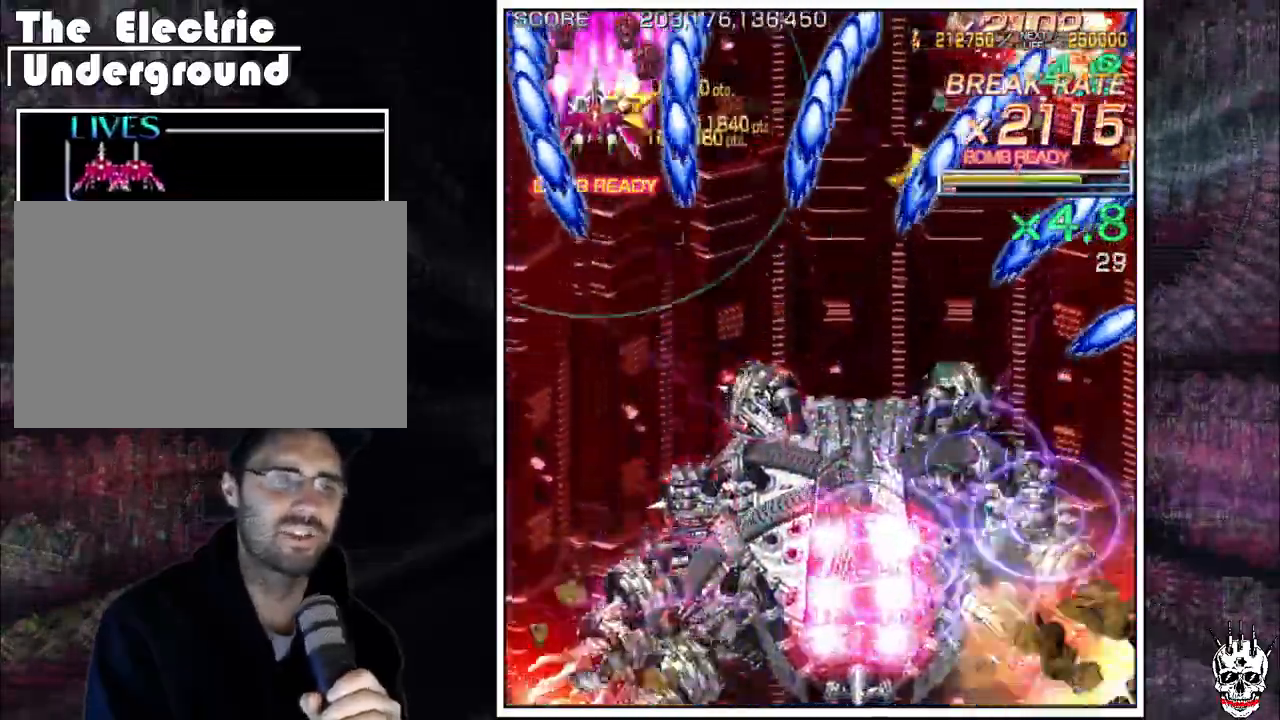
{"dt_ms": 500, "buttons": ["A"], "left_stick": "down-right"}
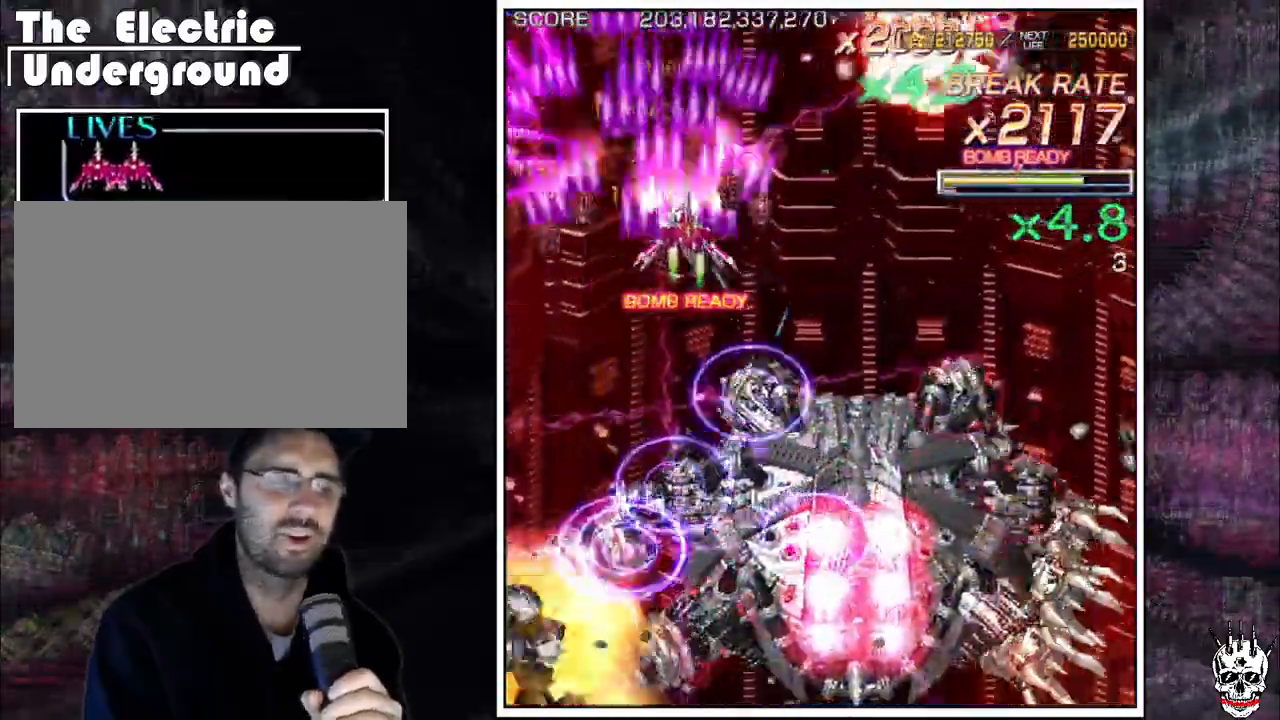
{"dt_ms": 500, "buttons": ["A"], "left_stick": "right", "events": [[250, "left_stick", "right"], [350, "left_stick", "center"], [400, "left_stick", "right"]]}
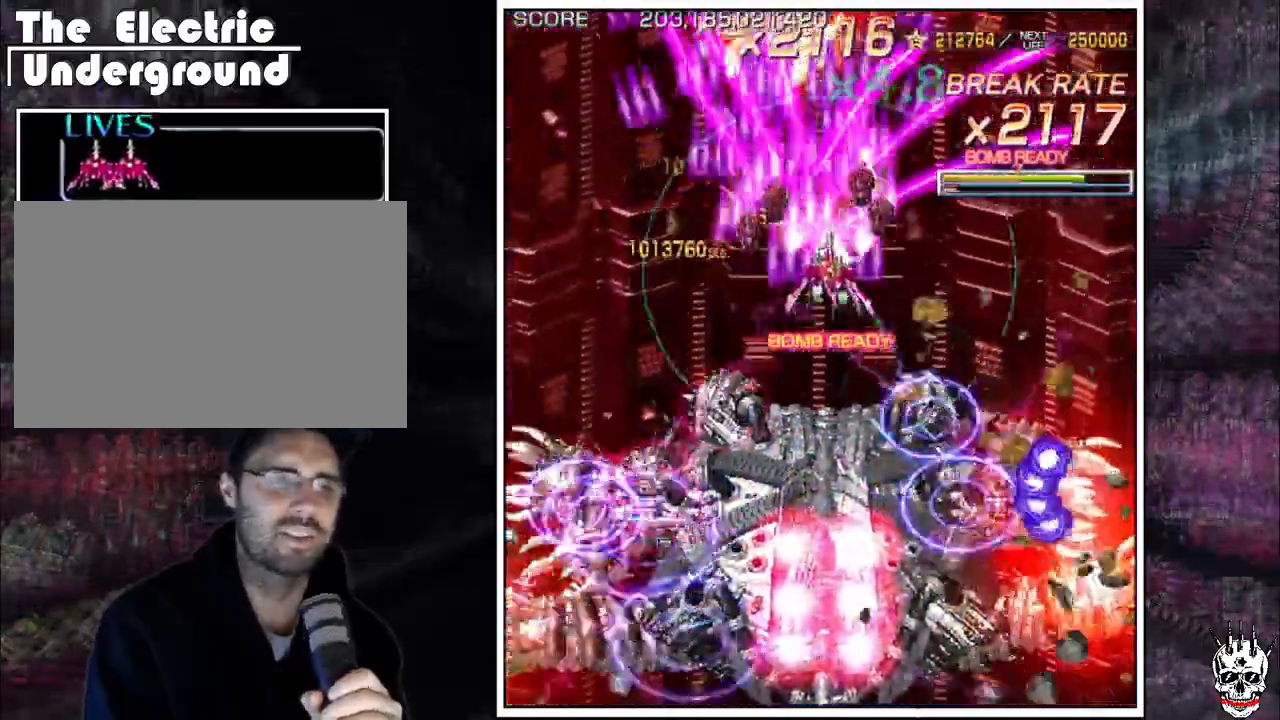
{"dt_ms": 500, "buttons": ["A"], "left_stick": "left", "events": [[33, "left_stick", "center"], [133, "left_stick", "right"], [217, "left_stick", "center"], [333, "left_stick", "right"], [417, "left_stick", "center"], [467, "left_stick", "left"]]}
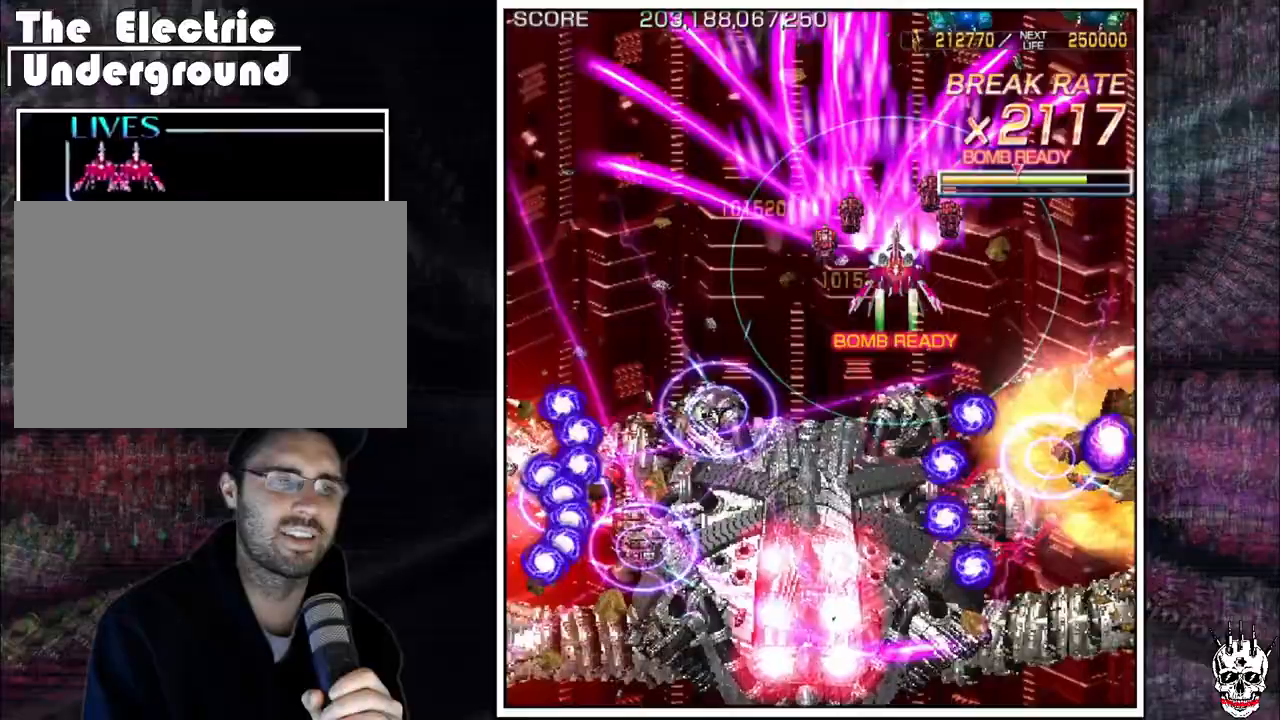
{"dt_ms": 500, "buttons": ["A"], "left_stick": "left", "events": [[67, "left_stick", "center"], [367, "left_stick", "left"]]}
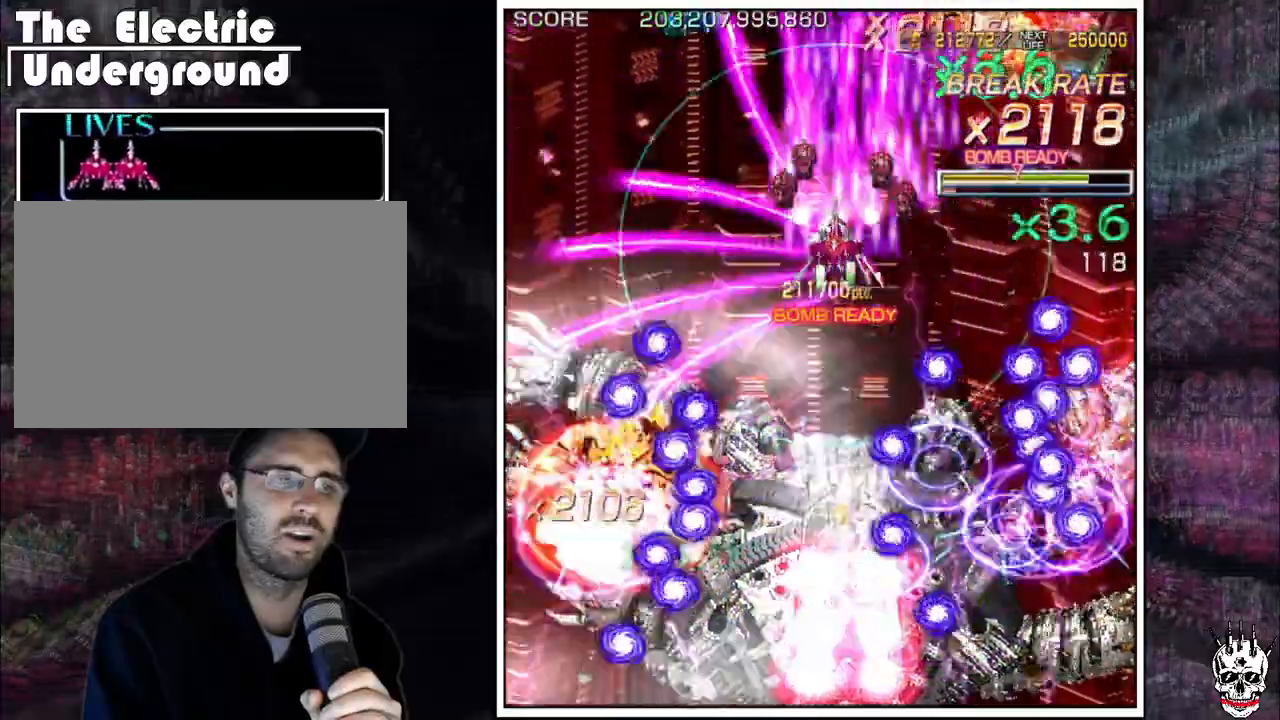
{"dt_ms": 500, "buttons": ["A"], "left_stick": "center", "events": [[117, "left_stick", "center"], [183, "left_stick", "left"], [283, "left_stick", "up"], [383, "left_stick", "left"], [467, "left_stick", "center"]]}
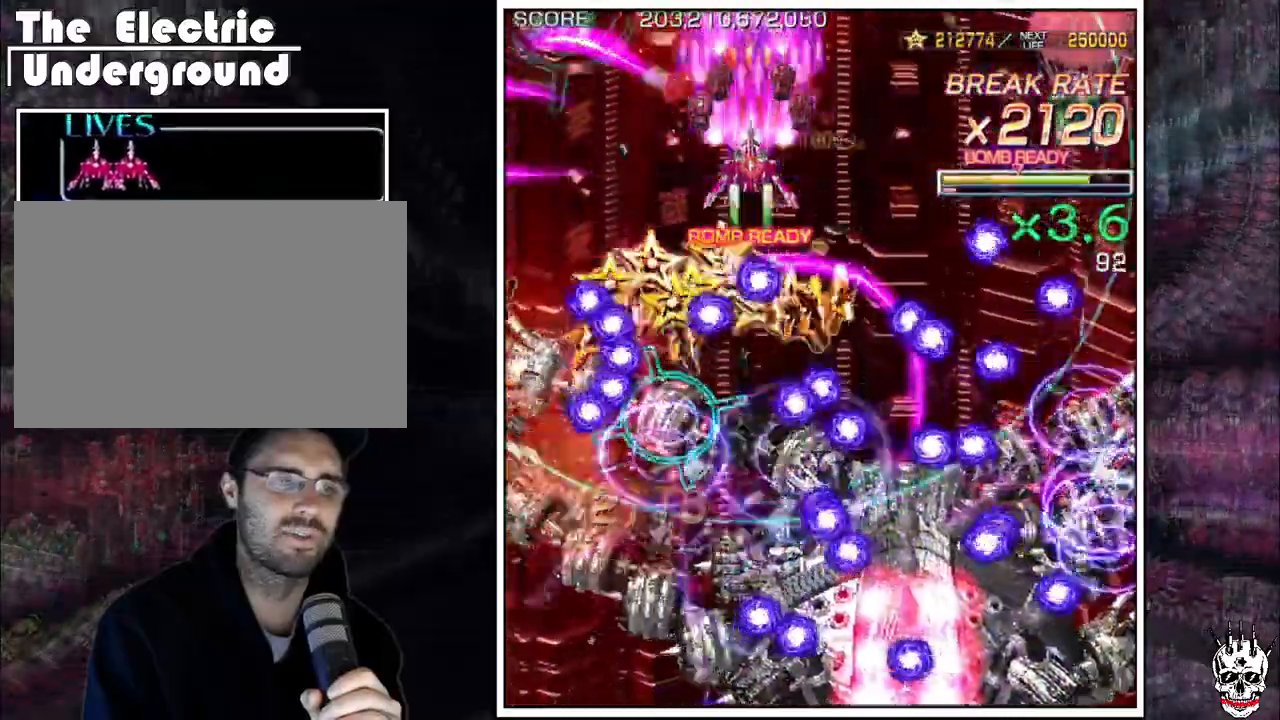
{"dt_ms": 500, "buttons": ["A"], "left_stick": "left", "events": [[217, "left_stick", "left"], [317, "left_stick", "center"], [383, "left_stick", "left"]]}
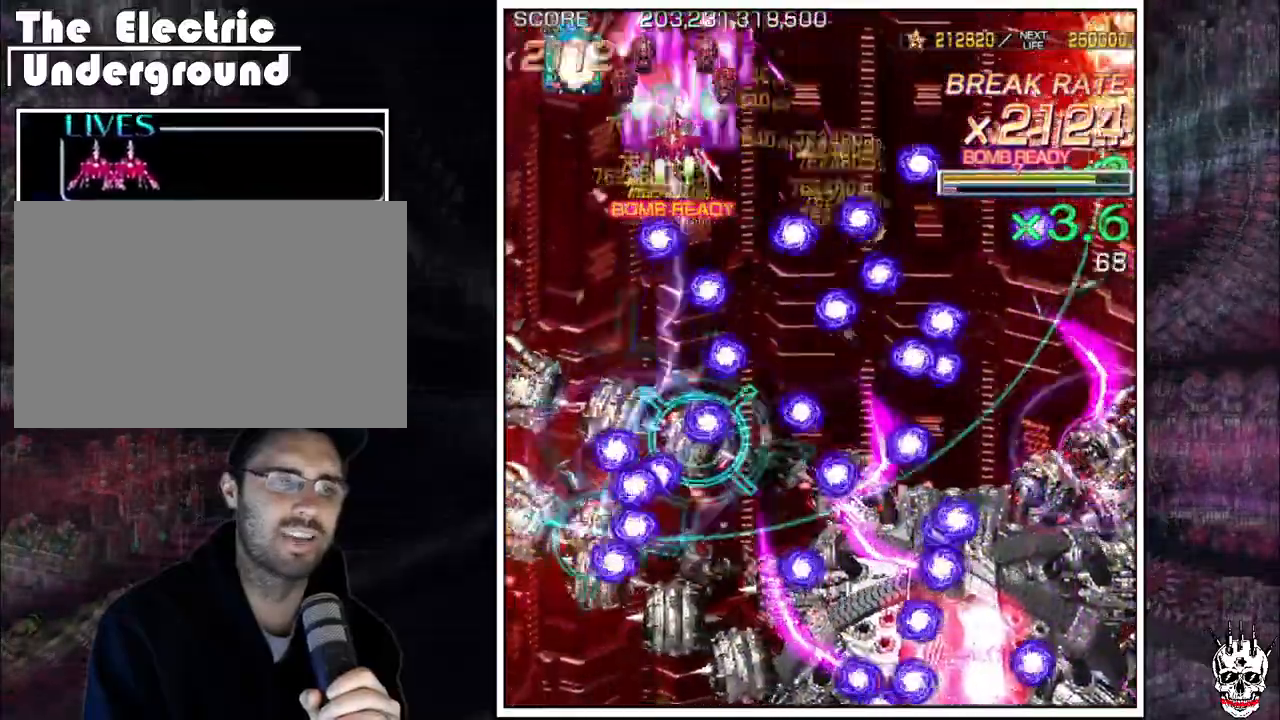
{"dt_ms": 1000, "buttons": ["A"], "left_stick": "center"}
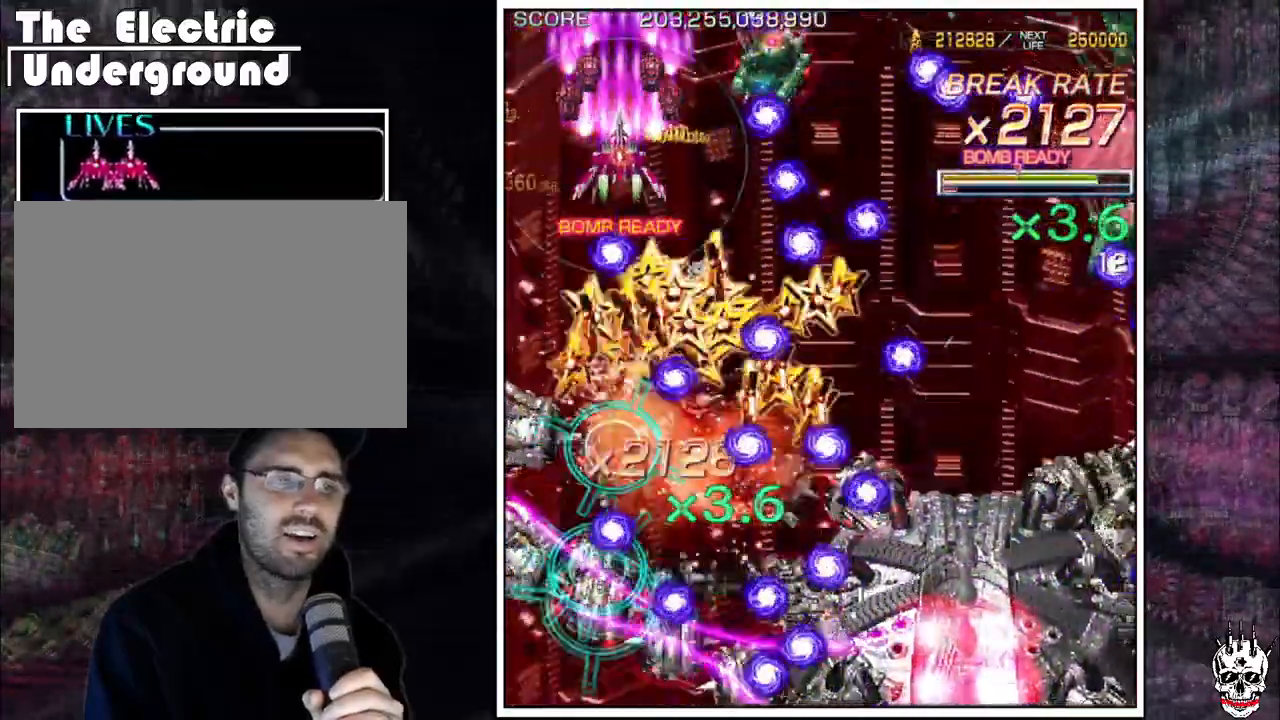
{"dt_ms": 1000, "buttons": ["A"], "left_stick": "center"}
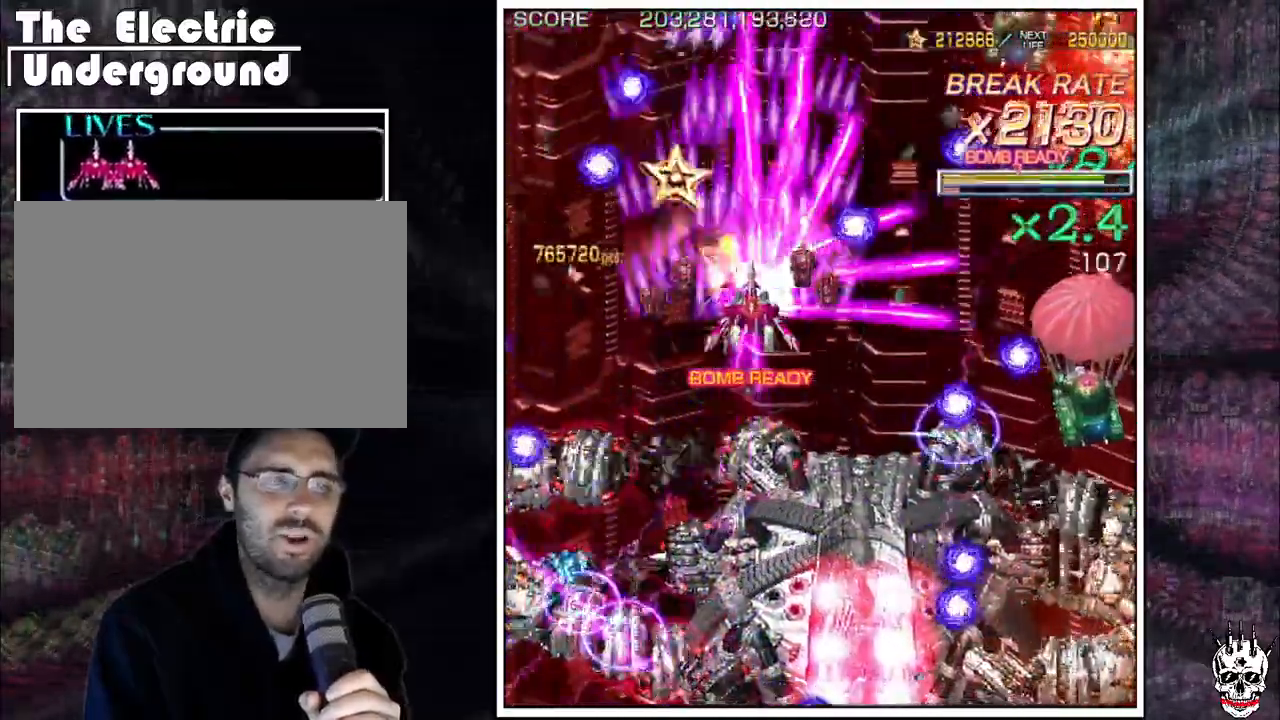
{"dt_ms": 500, "buttons": ["A"], "left_stick": "up", "events": [[50, "left_stick", "right"], [133, "left_stick", "center"], [233, "left_stick", "right"], [317, "left_stick", "center"], [500, "left_stick", "up"]]}
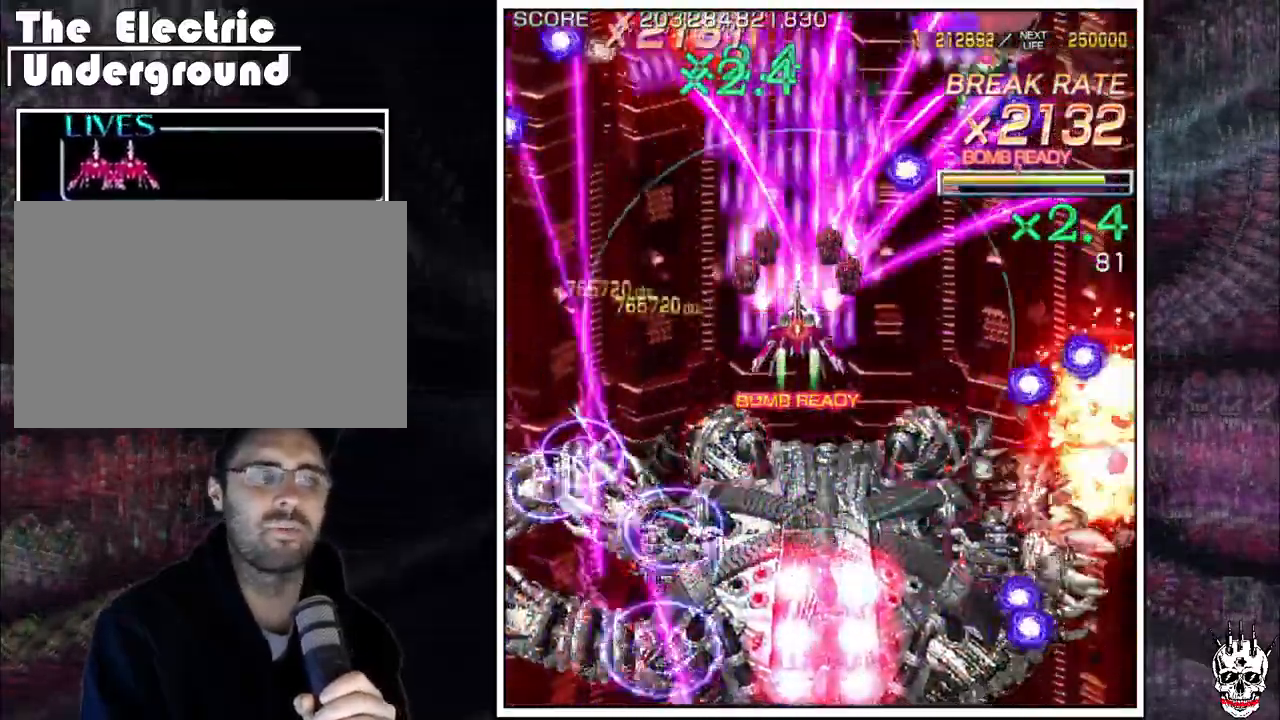
{"dt_ms": 500, "buttons": ["A"], "left_stick": "right", "events": [[83, "left_stick", "right"], [167, "left_stick", "center"], [383, "left_stick", "up"], [483, "left_stick", "right"]]}
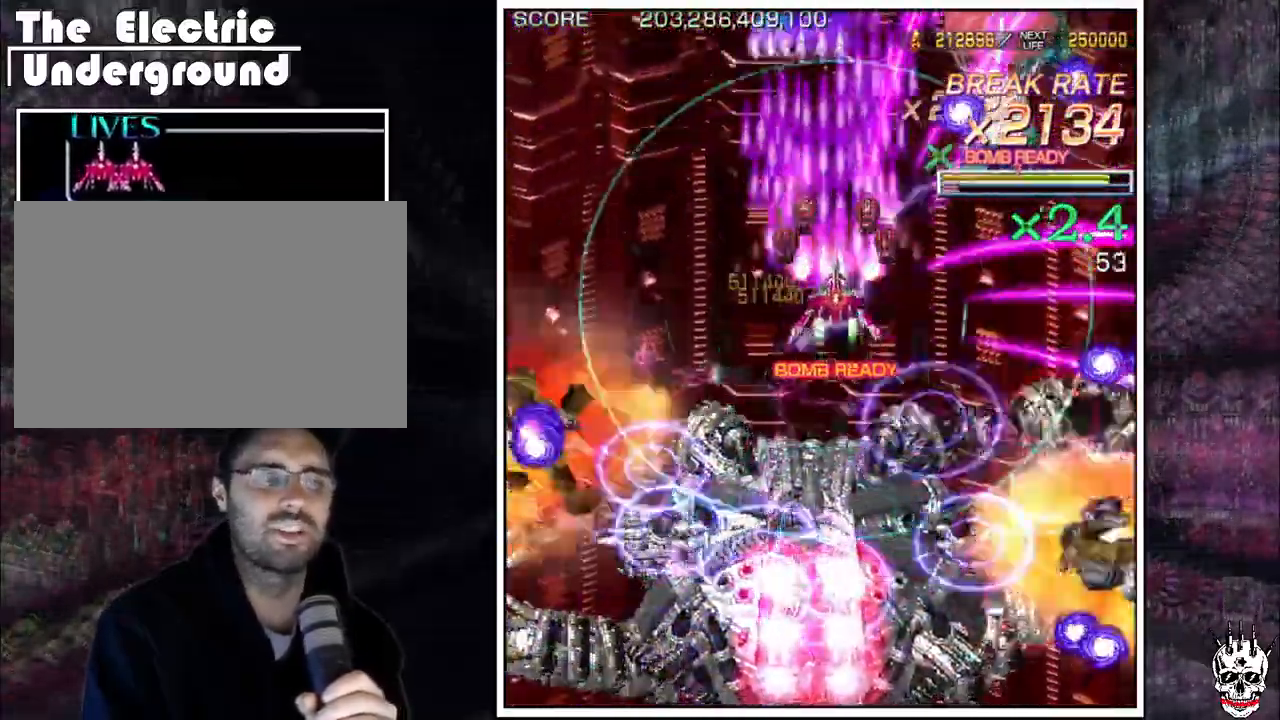
{"dt_ms": 500, "buttons": ["A"], "left_stick": "center", "events": [[50, "left_stick", "center"], [367, "left_stick", "right"], [417, "left_stick", "center"]]}
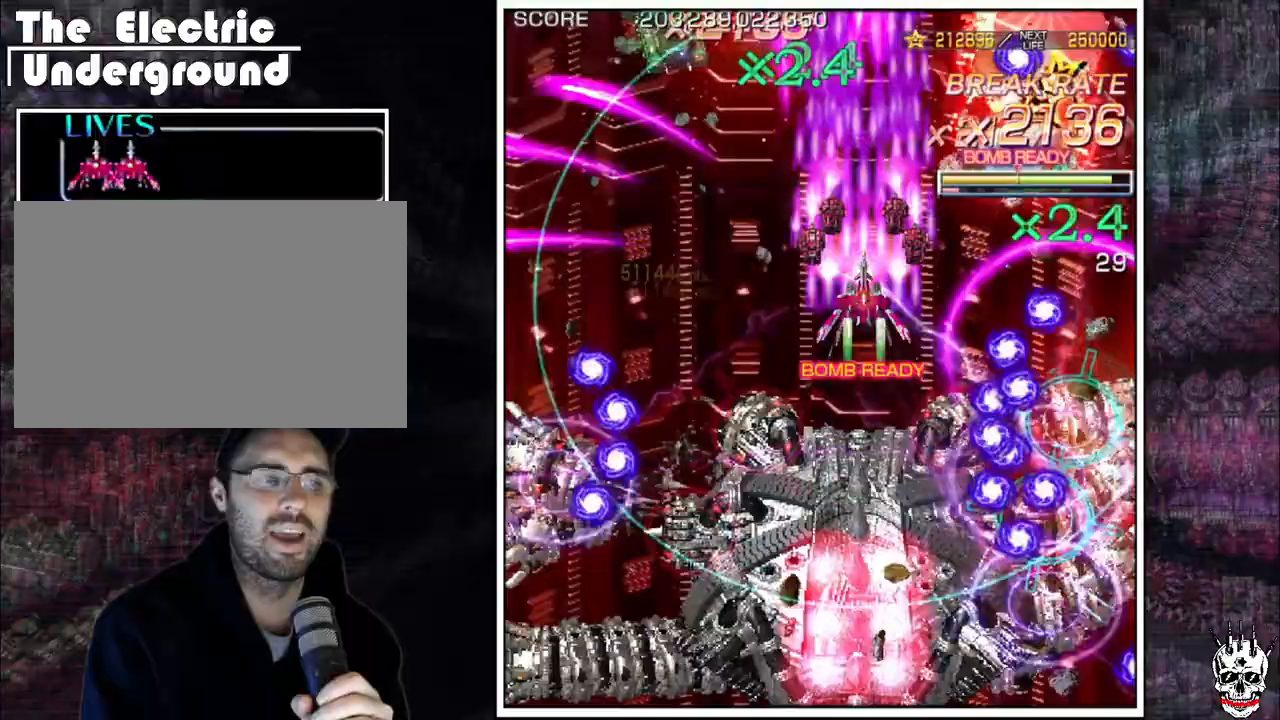
{"dt_ms": 500, "buttons": ["A"], "left_stick": "up", "events": [[33, "left_stick", "right"], [100, "left_stick", "center"], [150, "left_stick", "left"], [250, "left_stick", "up"], [333, "left_stick", "center"], [400, "left_stick", "up"]]}
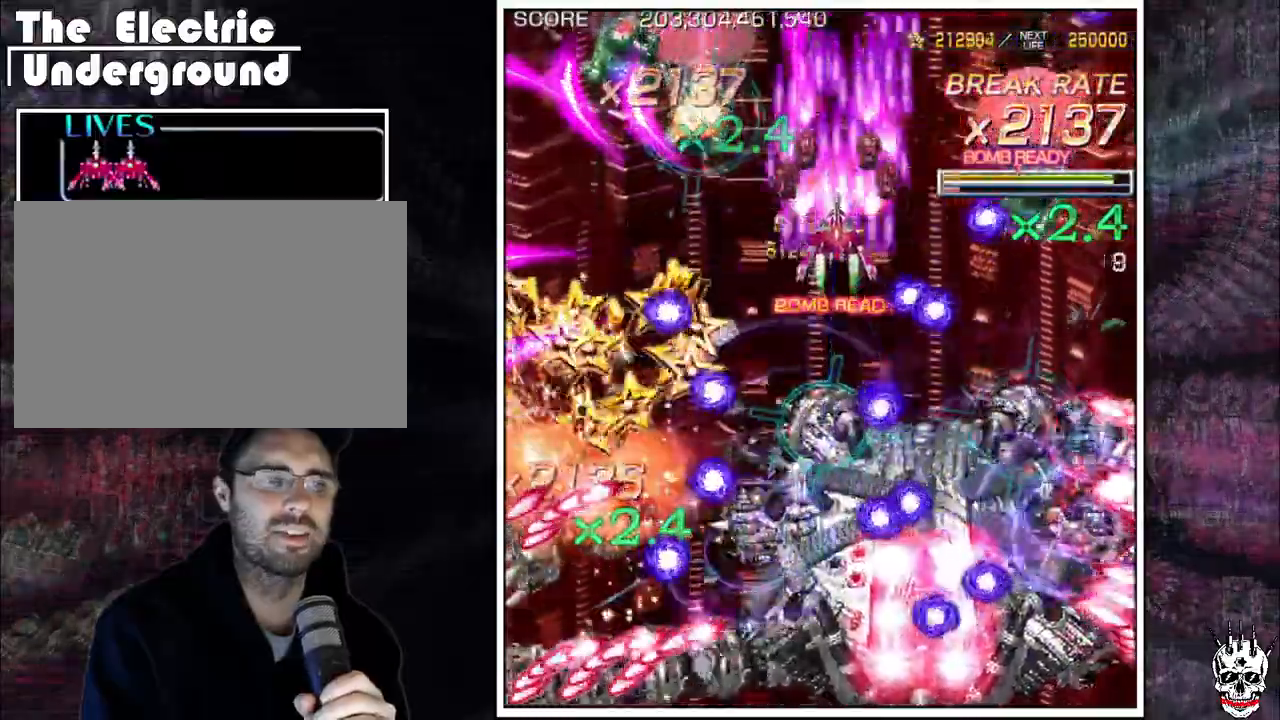
{"dt_ms": 500, "buttons": ["A"], "left_stick": "down-right", "events": [[133, "left_stick", "right"], [217, "left_stick", "center"], [450, "left_stick", "down-right"]]}
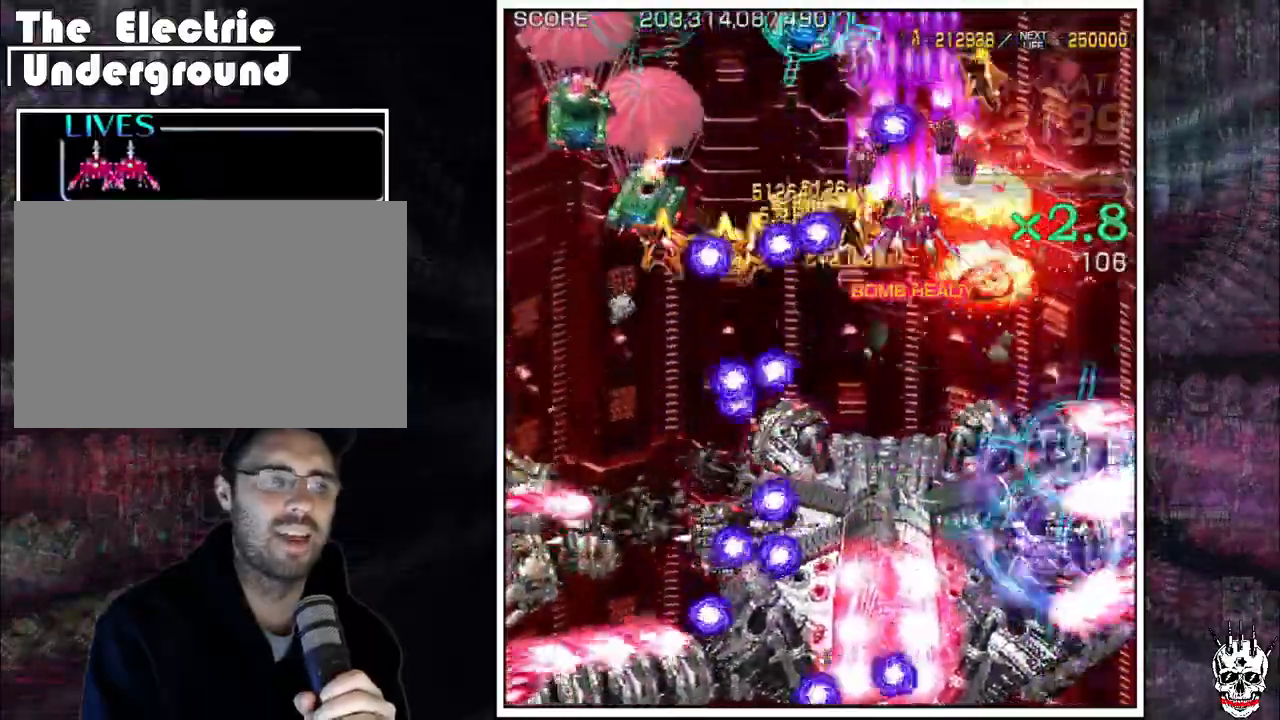
{"dt_ms": 500, "buttons": ["A"], "left_stick": "center", "events": [[67, "left_stick", "center"], [167, "left_stick", "down-right"], [217, "left_stick", "center"], [417, "left_stick", "left"], [500, "left_stick", "center"]]}
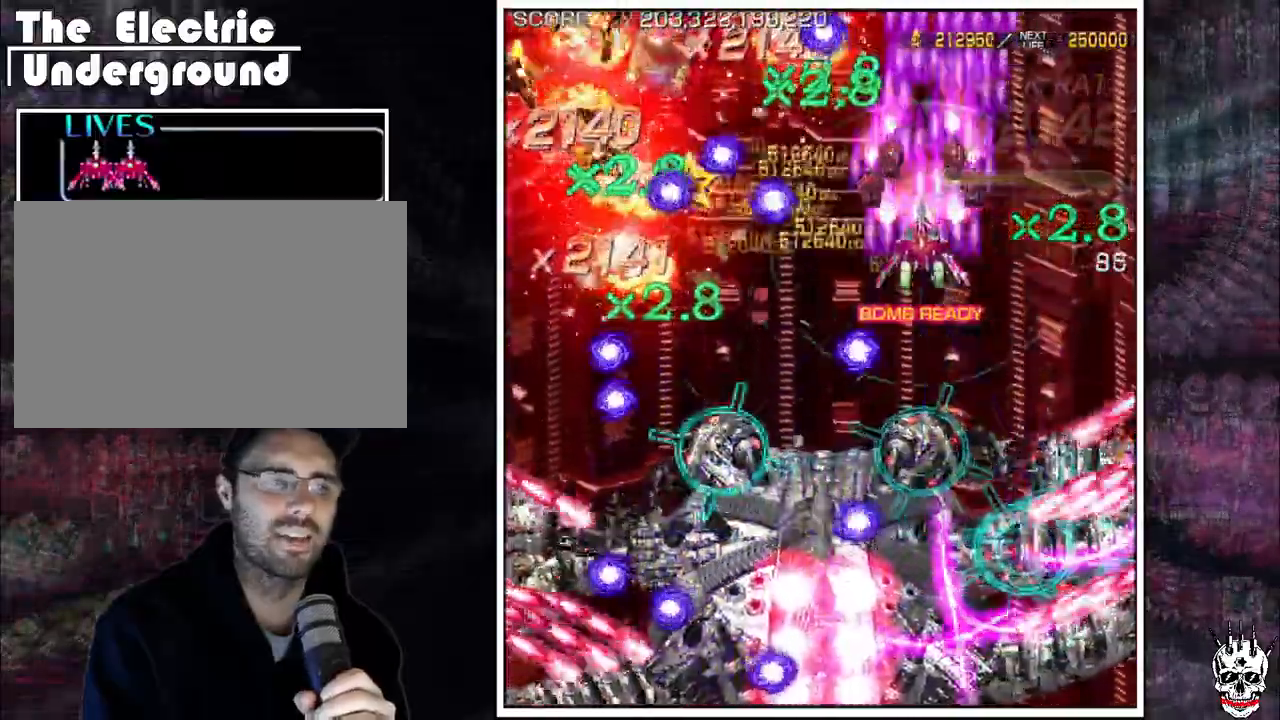
{"dt_ms": 500, "buttons": ["A"], "left_stick": "center"}
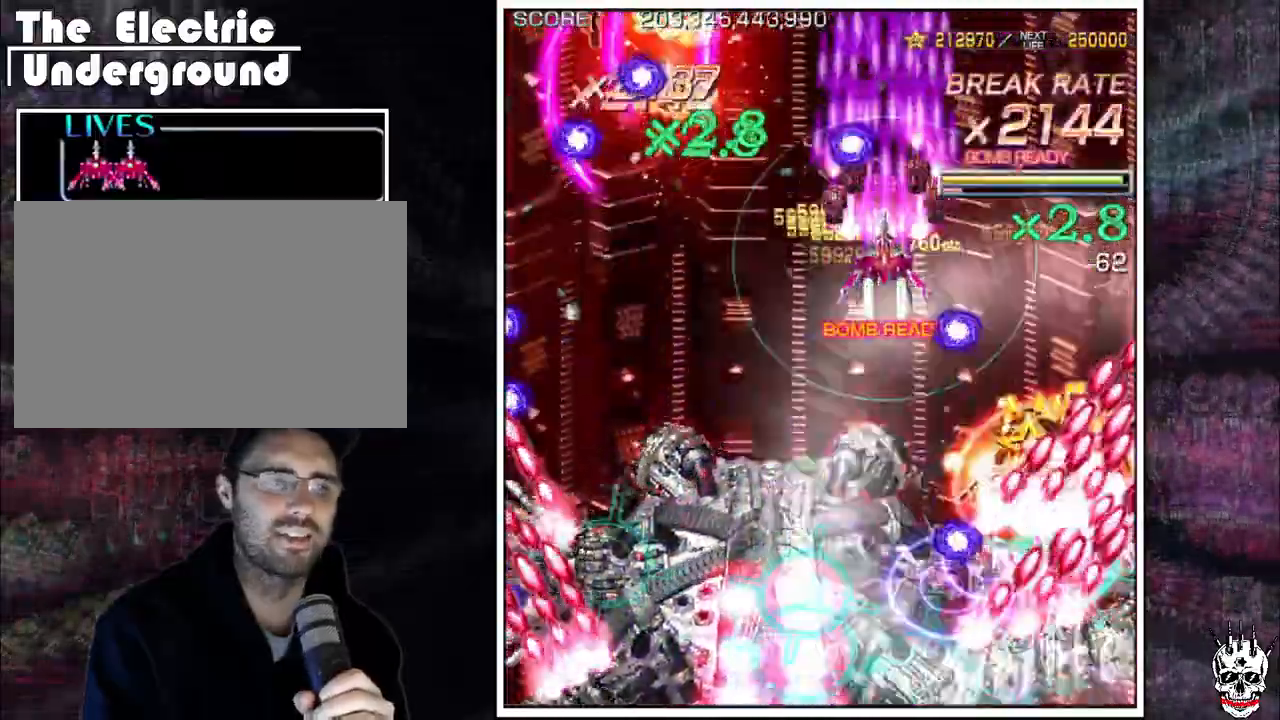
{"dt_ms": 500, "buttons": ["A"], "left_stick": "center"}
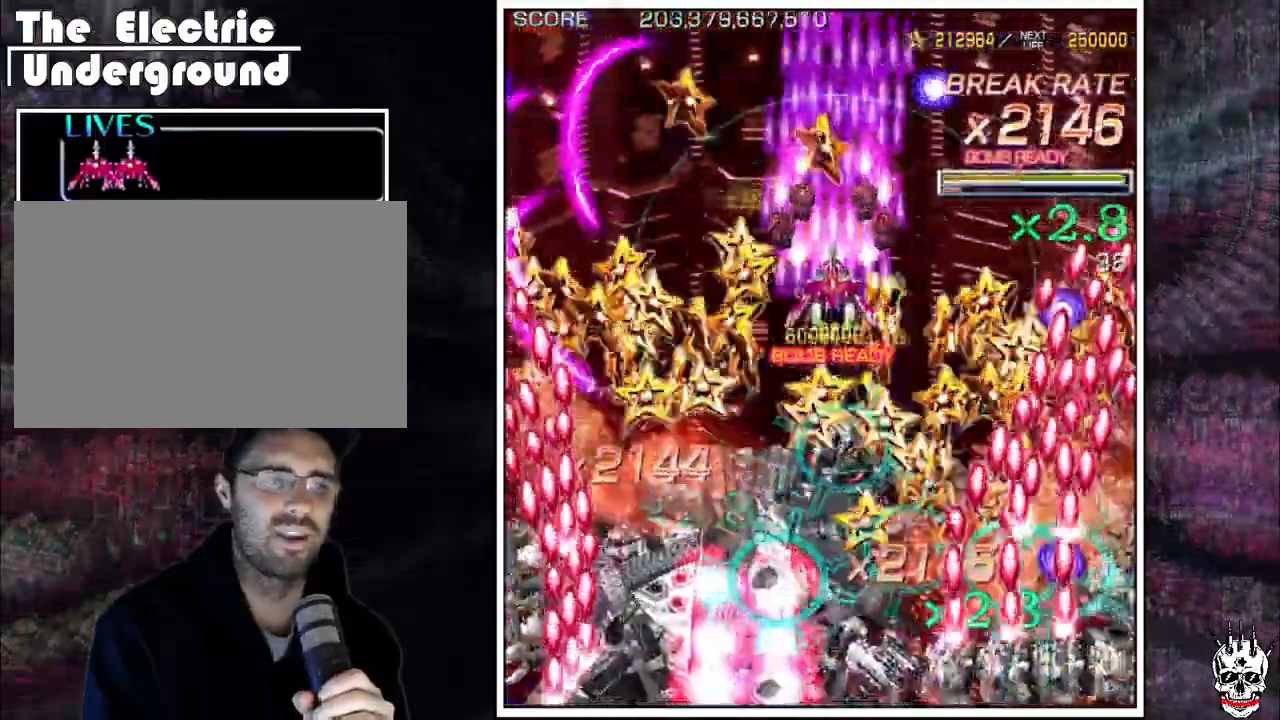
{"dt_ms": 500, "buttons": ["A"], "left_stick": "right", "events": [[83, "left_stick", "up"], [200, "left_stick", "center"], [383, "left_stick", "up"], [500, "left_stick", "right"]]}
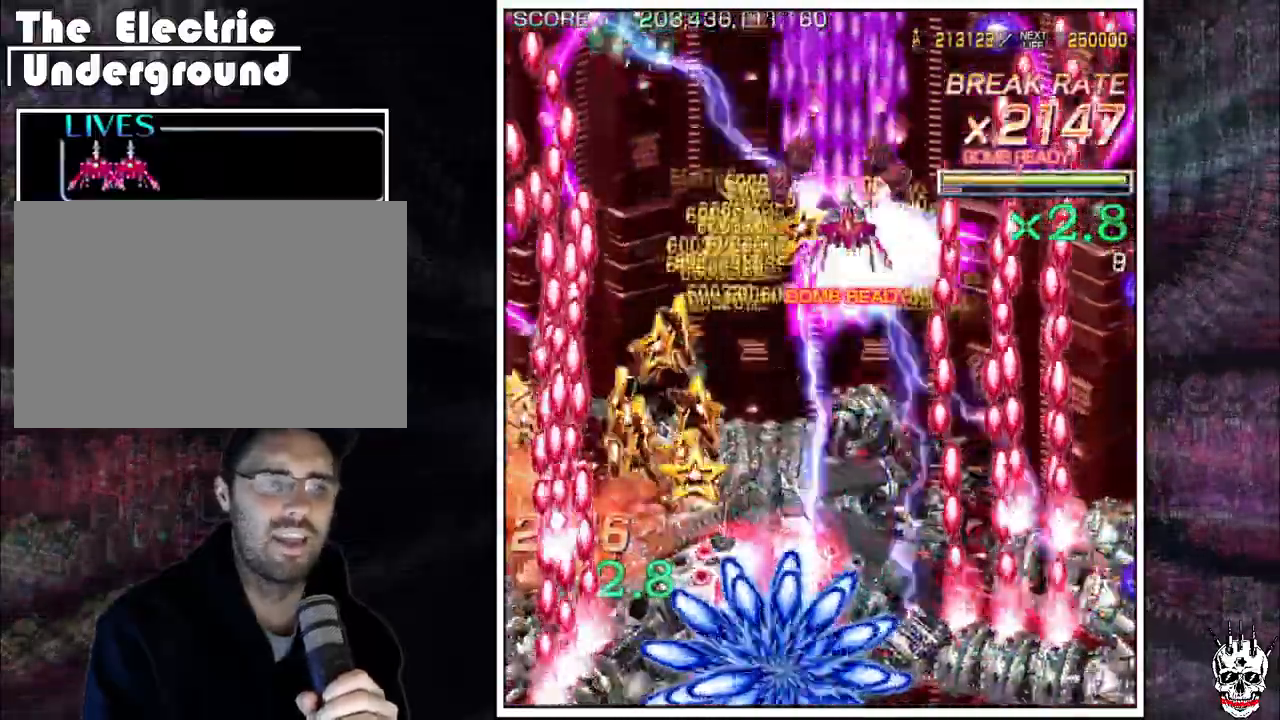
{"dt_ms": 500, "buttons": ["A"], "left_stick": "center", "events": [[33, "left_stick", "center"], [267, "left_stick", "up"], [317, "left_stick", "center"]]}
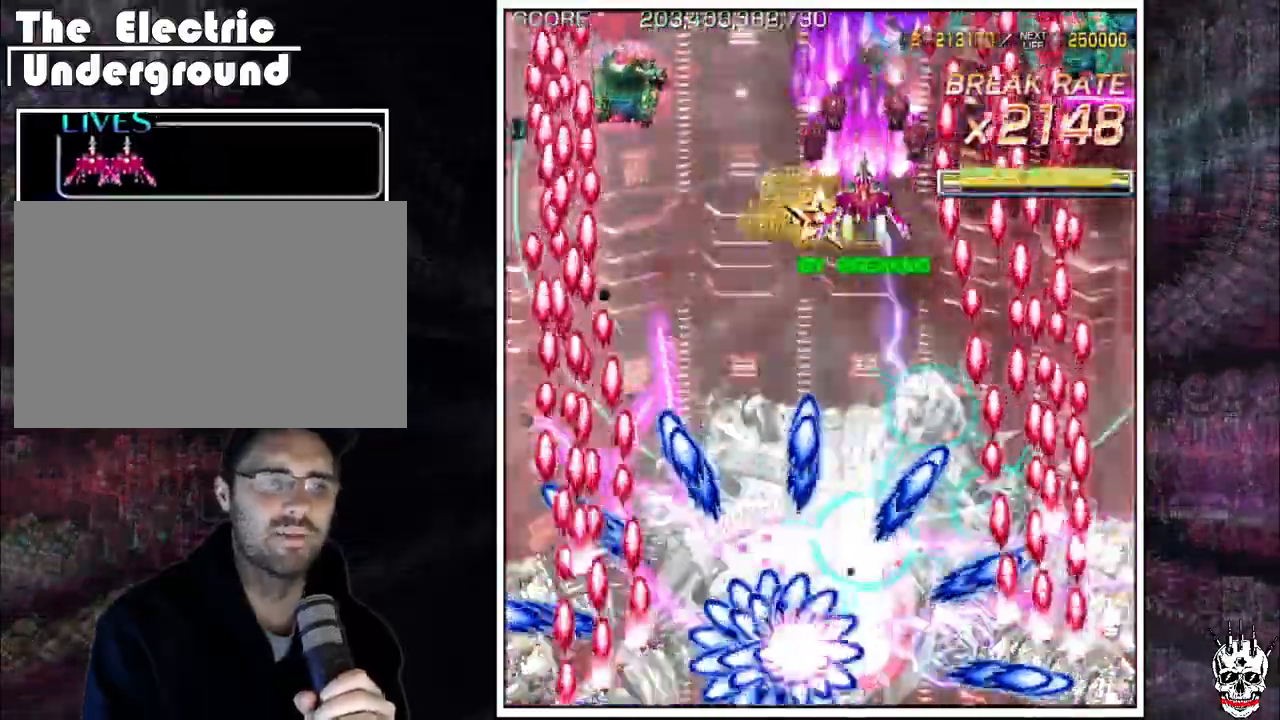
{"dt_ms": 500, "buttons": ["A"], "left_stick": "right", "events": [[50, "left_stick", "up"], [117, "left_stick", "center"], [467, "left_stick", "right"]]}
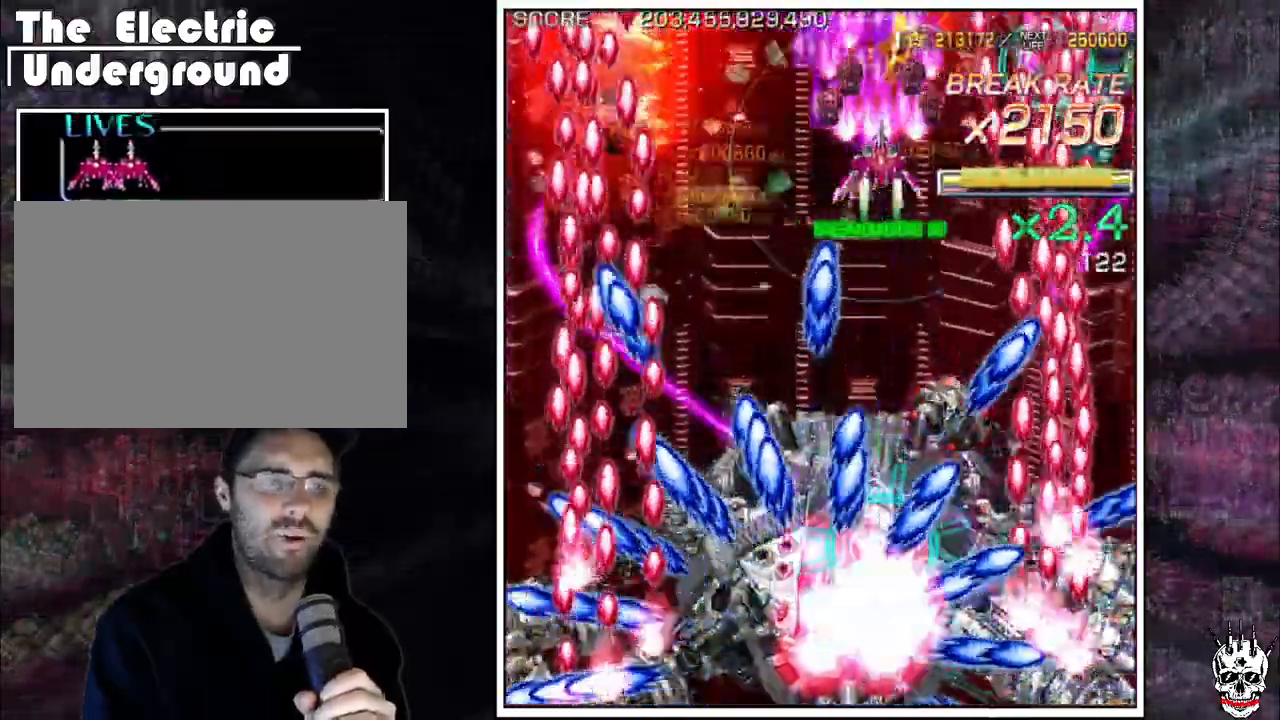
{"dt_ms": 500, "buttons": ["A"], "left_stick": "center", "events": [[17, "left_stick", "center"], [433, "left_stick", "right"], [500, "left_stick", "center"]]}
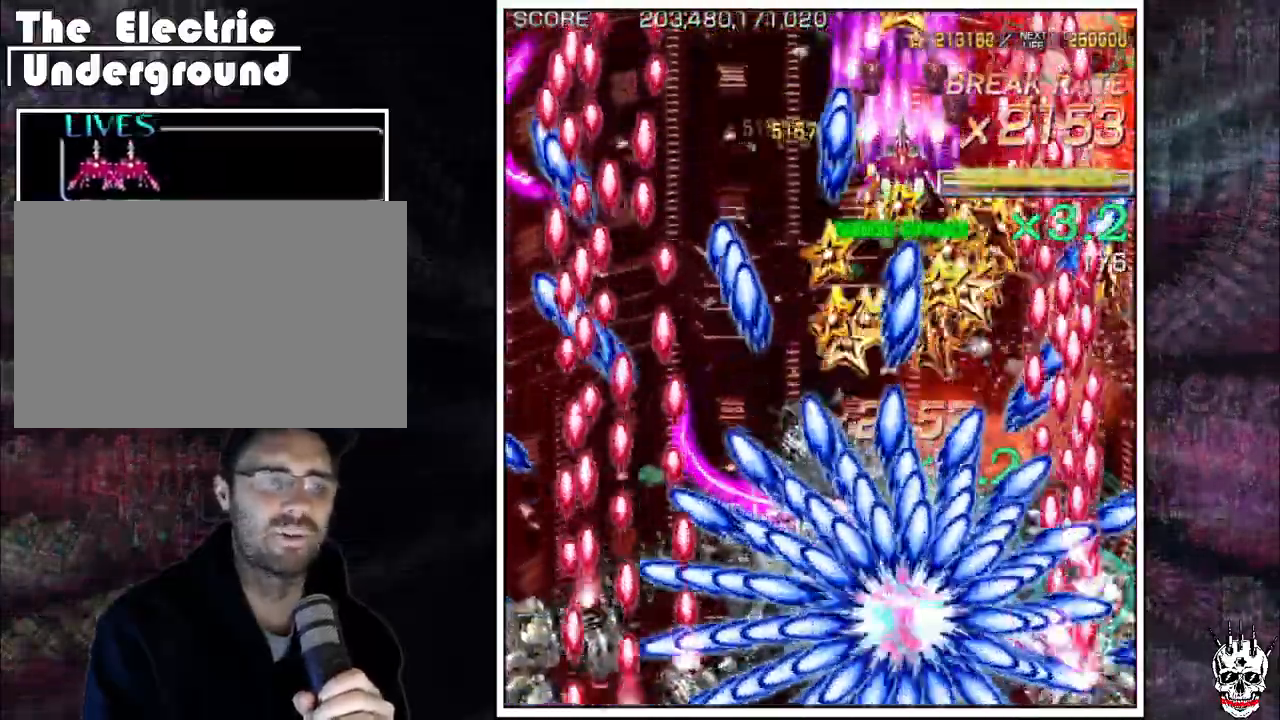
{"dt_ms": 500, "buttons": ["A"], "left_stick": "center", "events": [[50, "left_stick", "left"], [167, "left_stick", "center"]]}
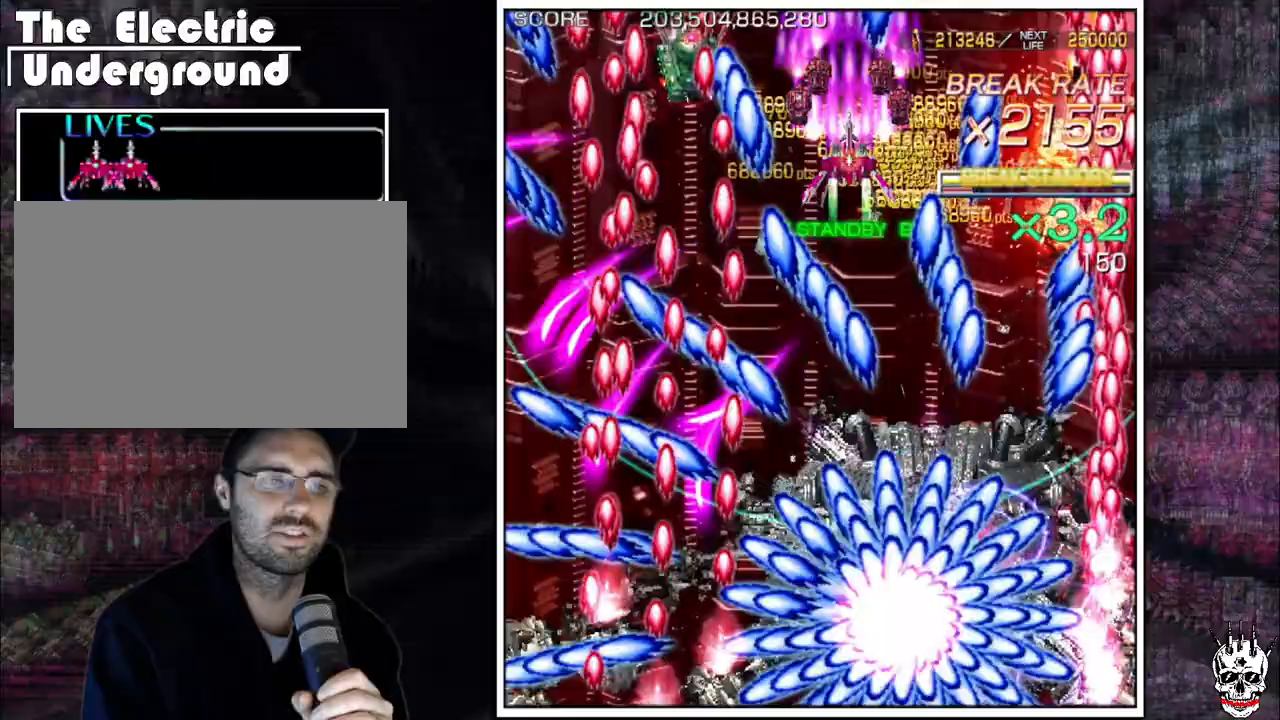
{"dt_ms": 500, "buttons": ["A"], "left_stick": "right", "events": [[83, "left_stick", "up"], [183, "left_stick", "right"], [233, "left_stick", "center"], [500, "left_stick", "right"]]}
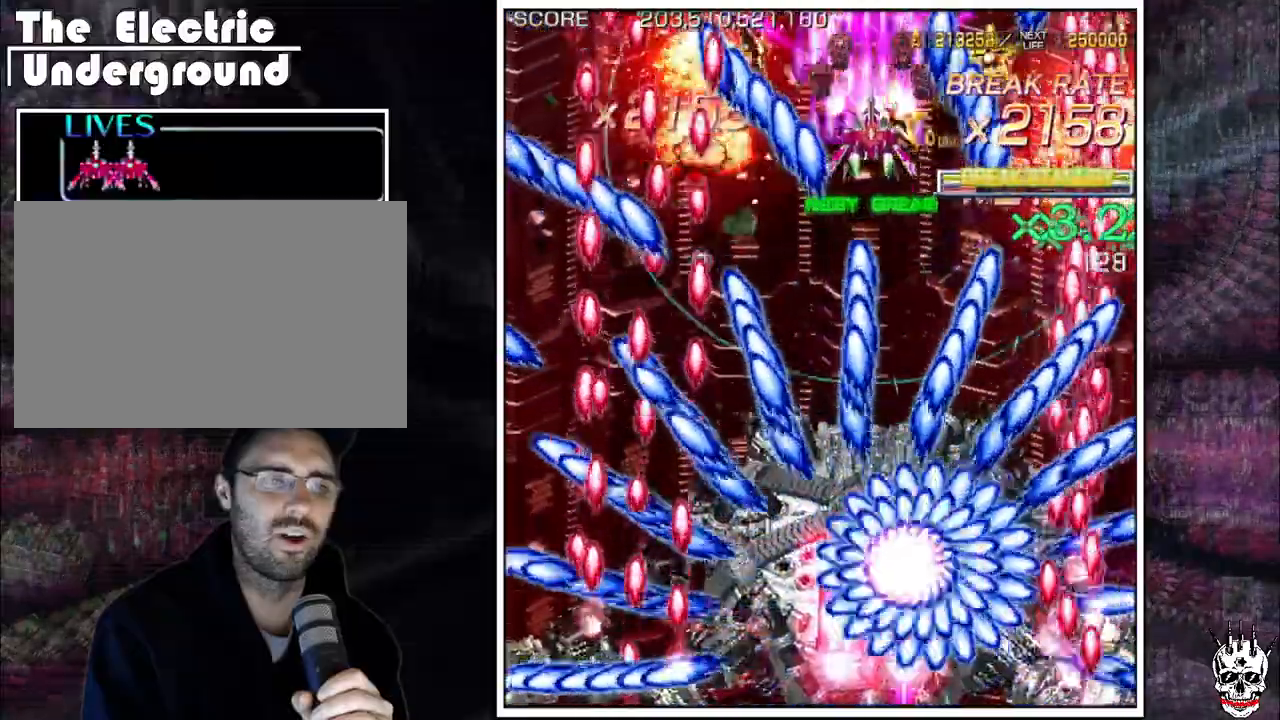
{"dt_ms": 500, "buttons": ["A"], "left_stick": "center", "events": [[33, "left_stick", "center"], [100, "left_stick", "right"], [183, "left_stick", "center"]]}
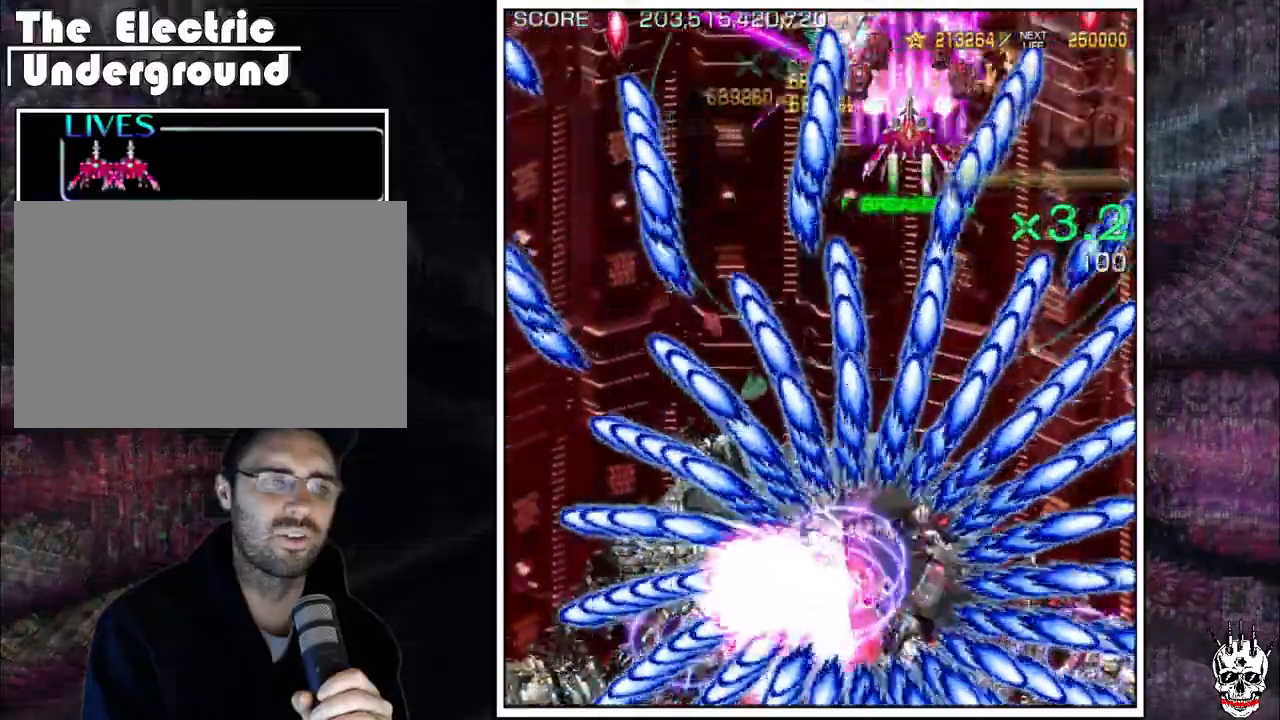
{"dt_ms": 500, "buttons": ["A"], "left_stick": "center", "events": [[283, "left_stick", "left"], [333, "left_stick", "center"]]}